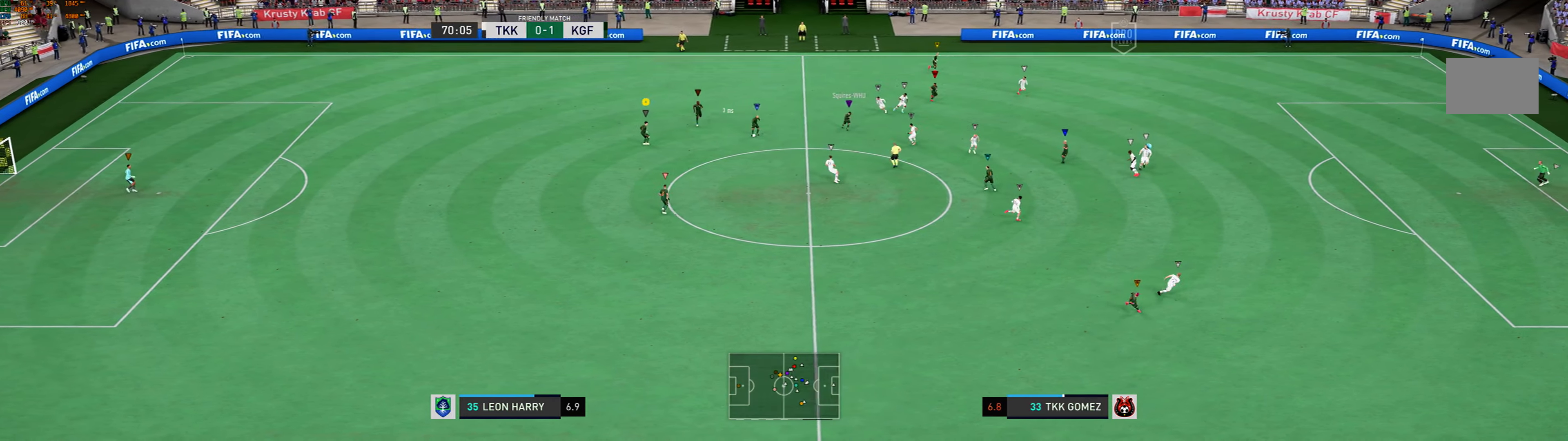
Gameplay with a controller (Xbox layout); each line is a JSON object with the inputs held at the frame after it. "events" lists button and stick changes between this image and that frame as [ms after this image, input, new state], when the widget could be followed in between. Not read: L3 R3 right_stick.
{"buttons": ["R1"], "left_stick": "down-left", "events": [[167, "R1", "down"]]}
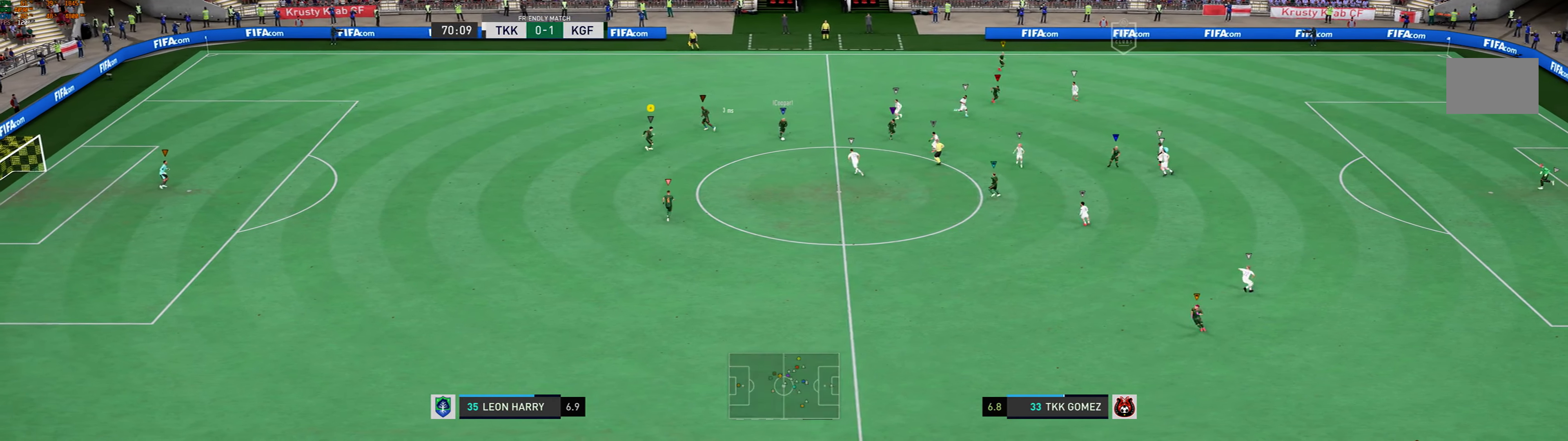
{"buttons": [], "left_stick": "down-left", "events": [[100, "R1", "up"]]}
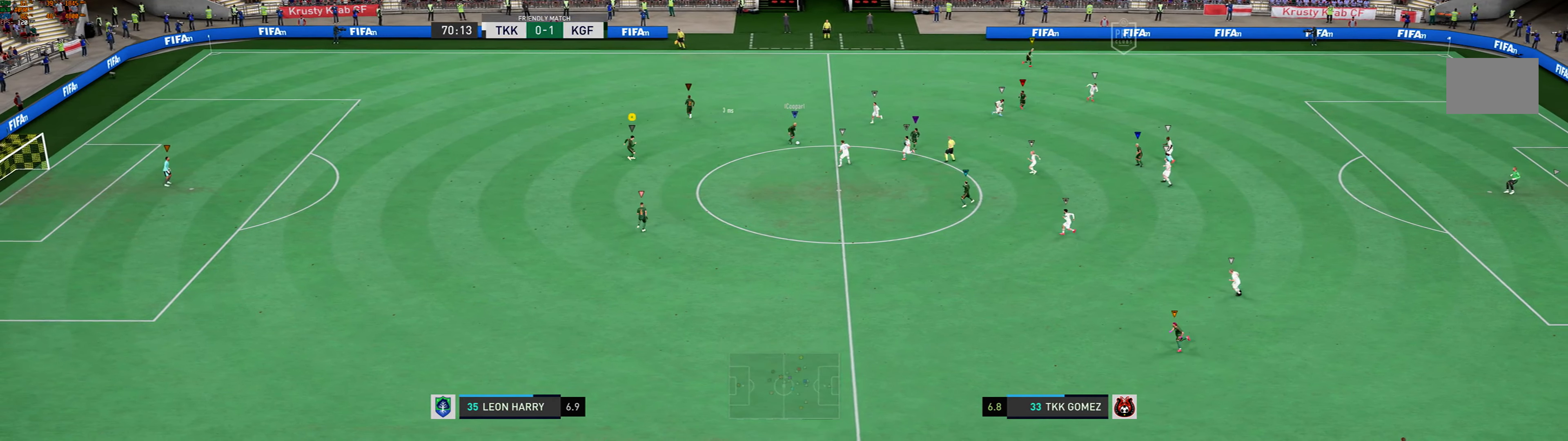
{"buttons": [], "left_stick": "down-left", "events": []}
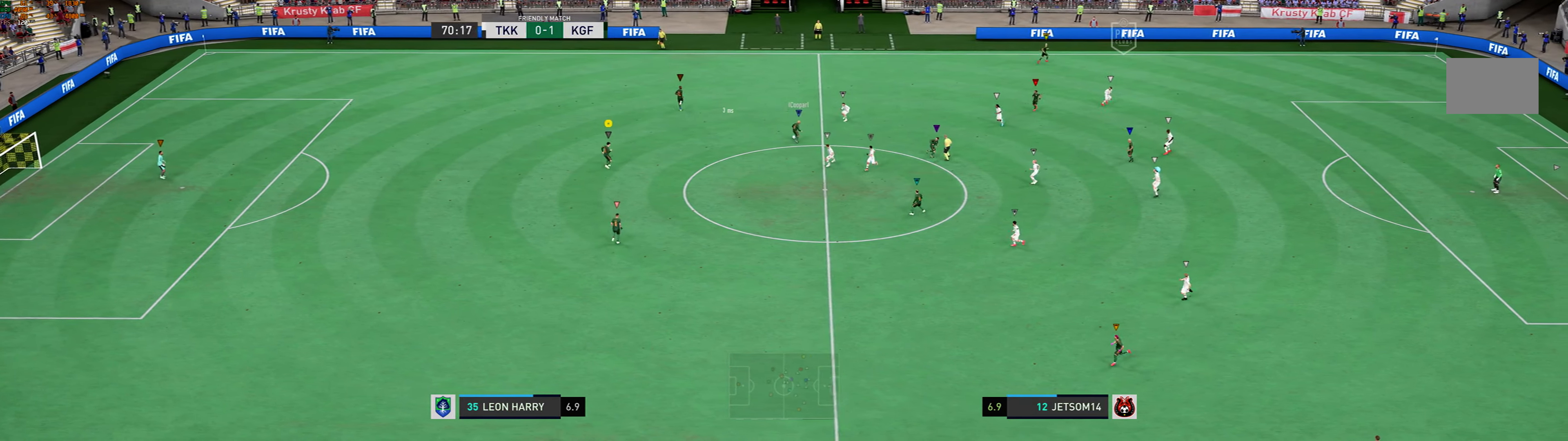
{"buttons": [], "left_stick": "center", "events": [[66, "left_stick", "center"]]}
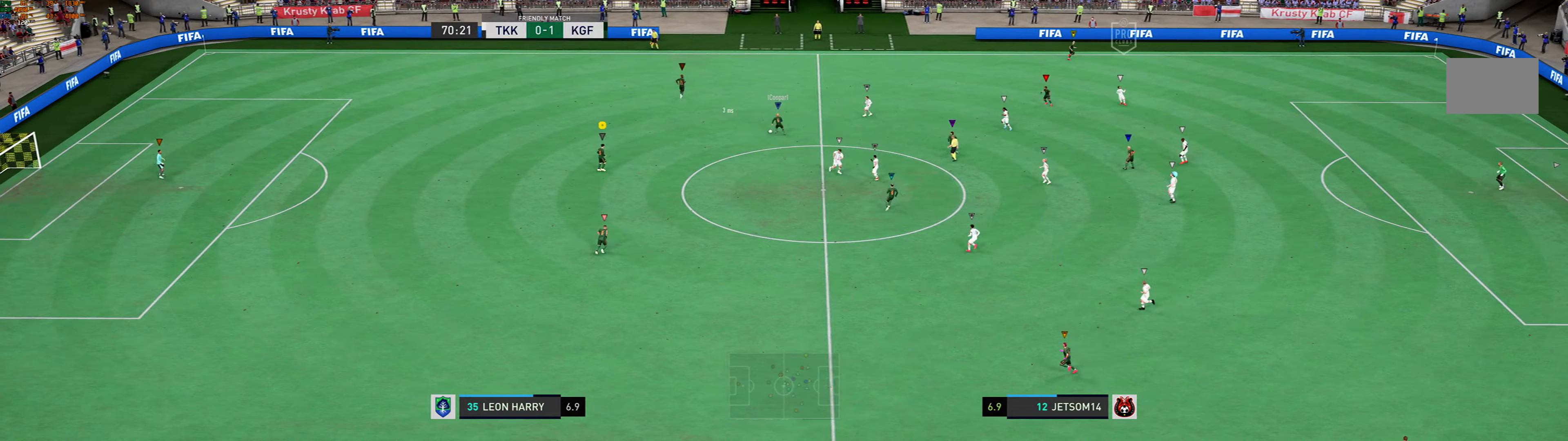
{"buttons": [], "left_stick": "down-left", "events": [[300, "left_stick", "left"], [467, "left_stick", "down-left"]]}
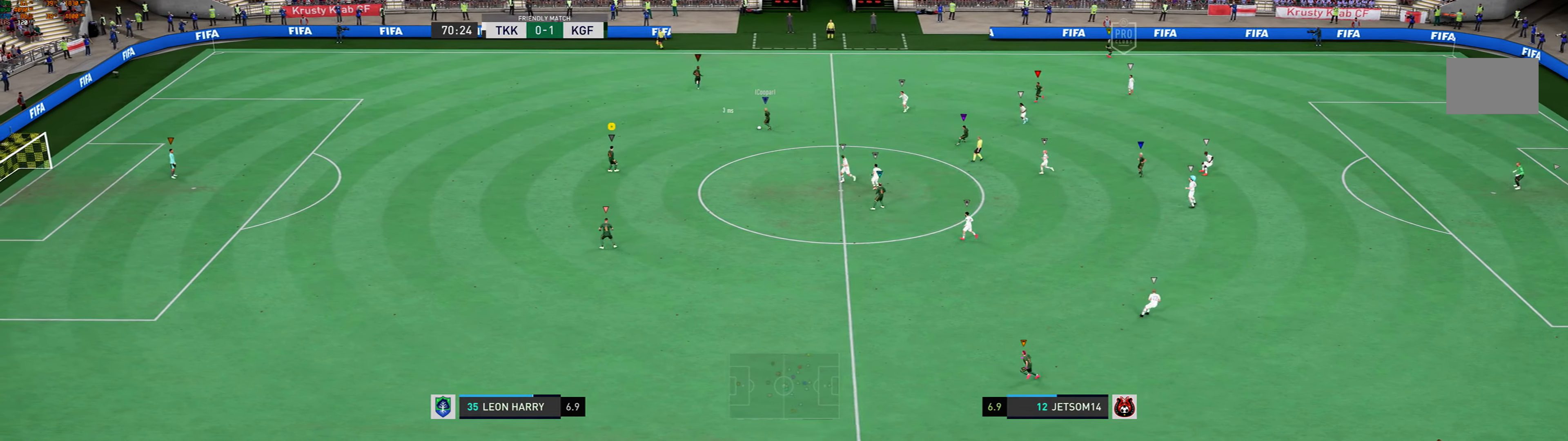
{"buttons": [], "left_stick": "left", "events": [[333, "left_stick", "left"]]}
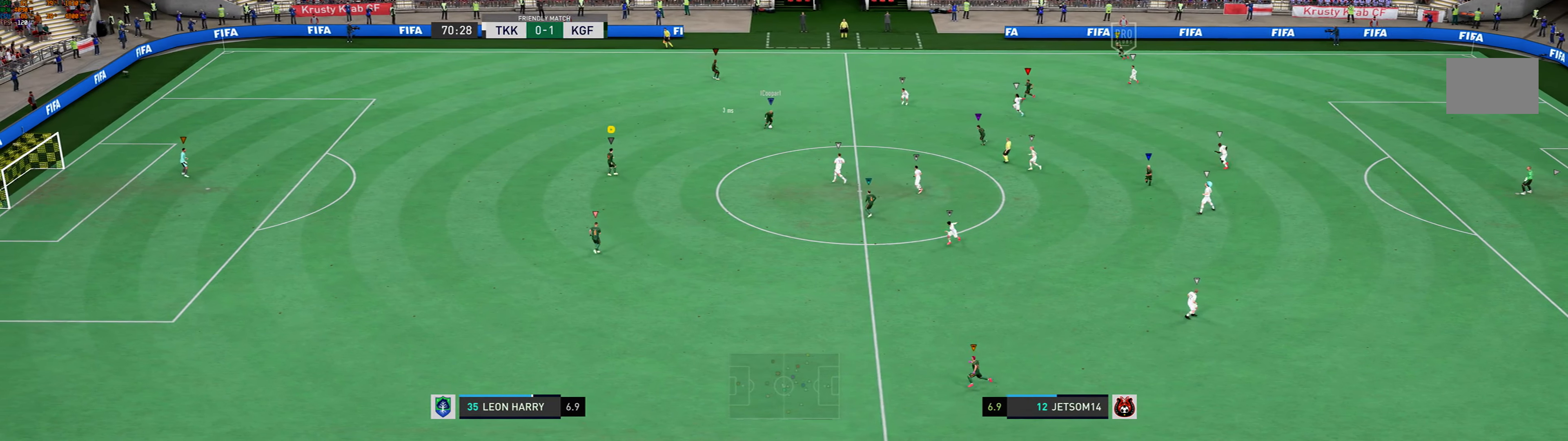
{"buttons": [], "left_stick": "center", "events": [[234, "left_stick", "center"]]}
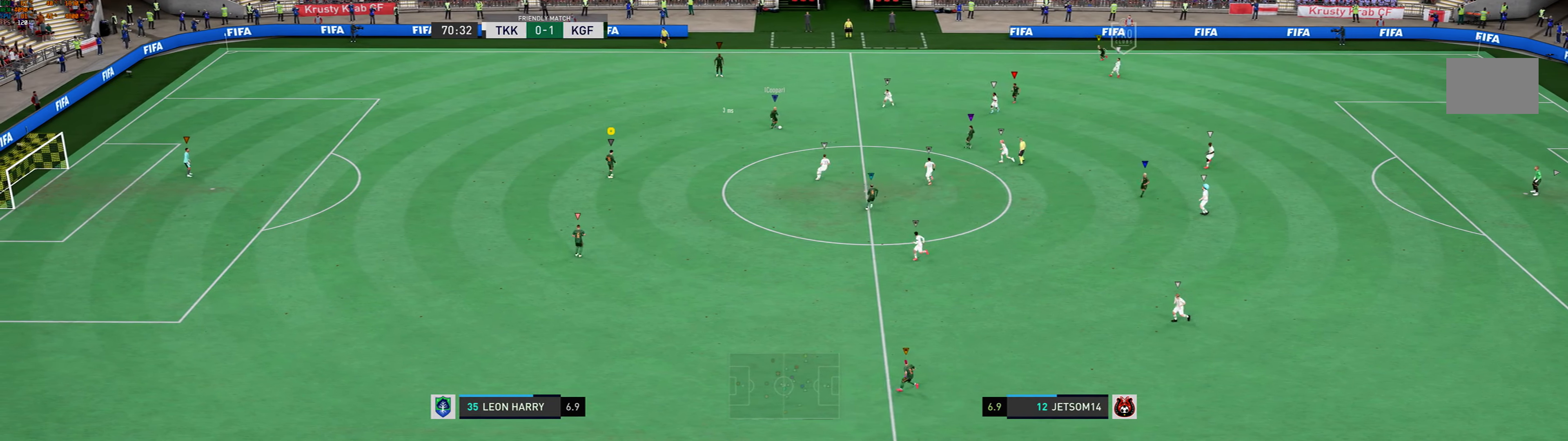
{"buttons": [], "left_stick": "center", "events": []}
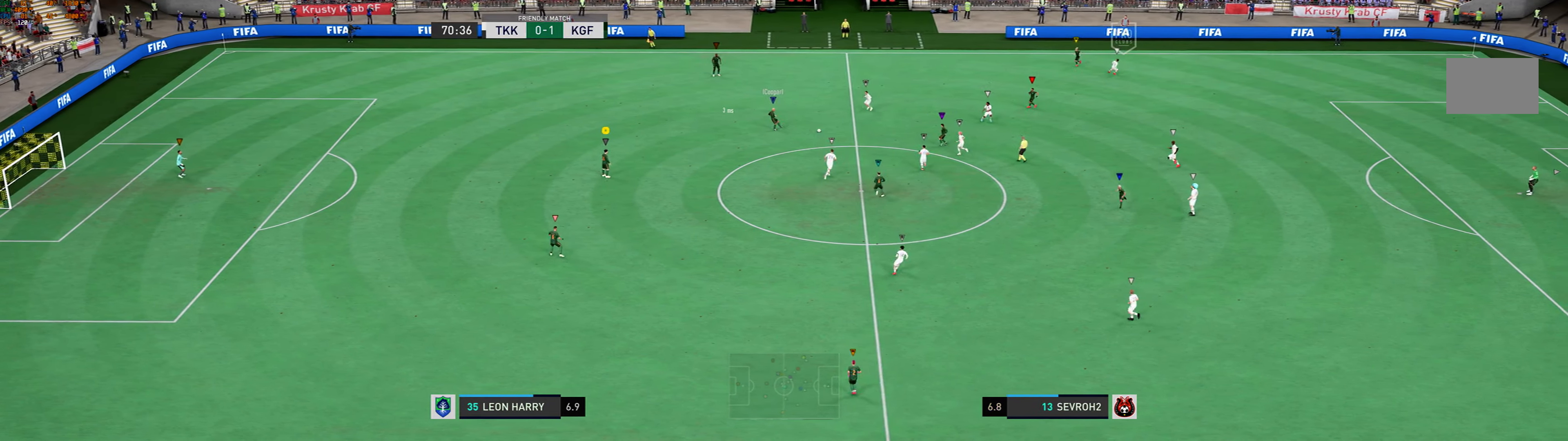
{"buttons": [], "left_stick": "right", "events": [[367, "left_stick", "right"]]}
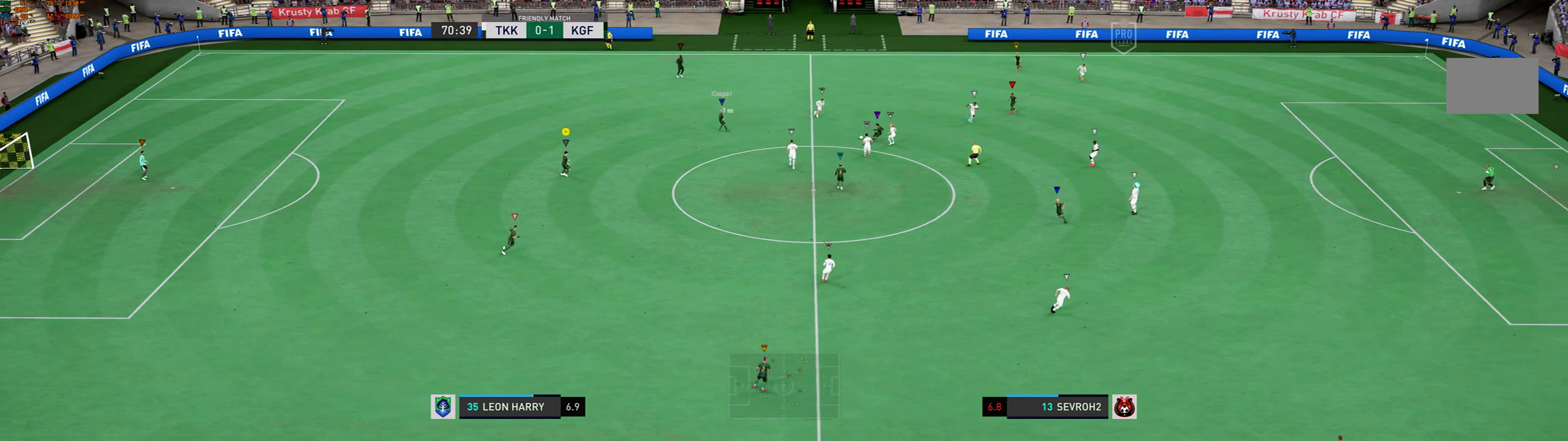
{"buttons": [], "left_stick": "center", "events": [[500, "left_stick", "center"]]}
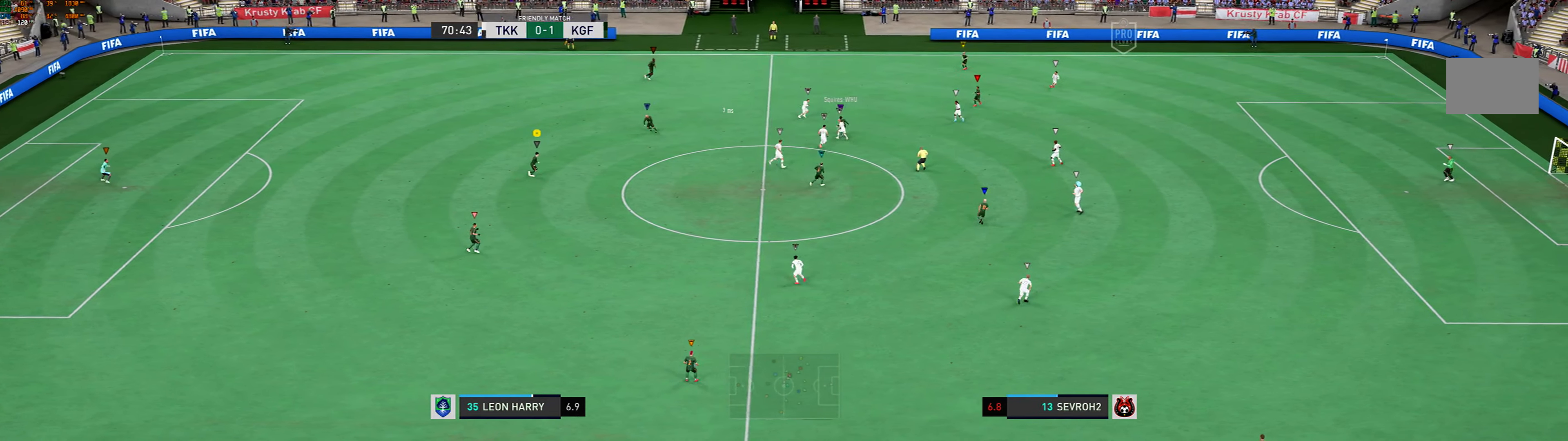
{"buttons": [], "left_stick": "right", "events": [[234, "L2", "down"], [301, "L2", "up"], [301, "left_stick", "right"]]}
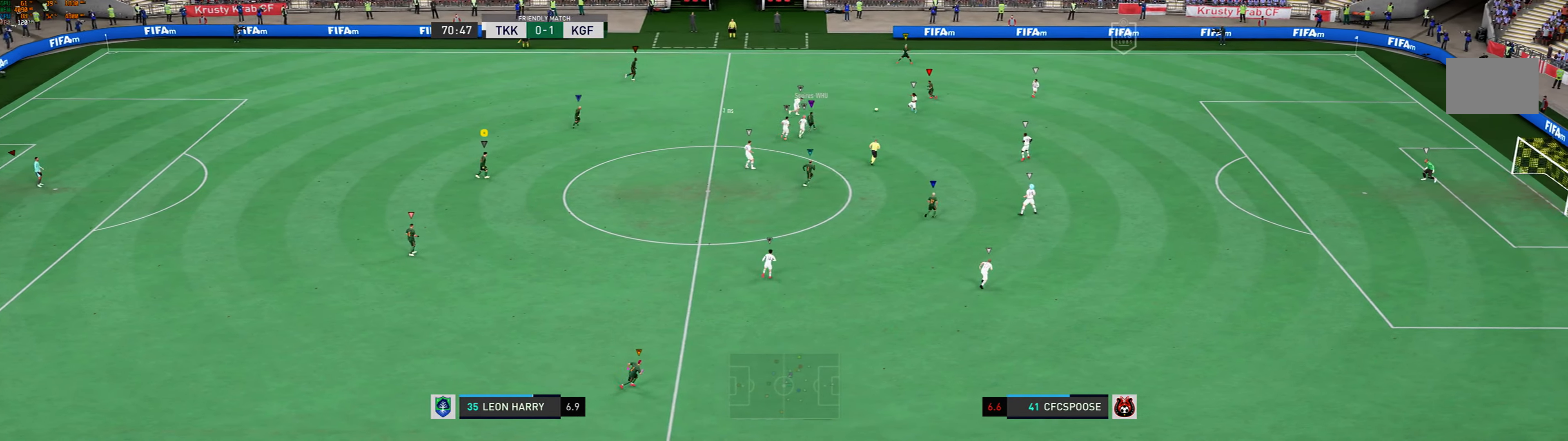
{"buttons": [], "left_stick": "right", "events": []}
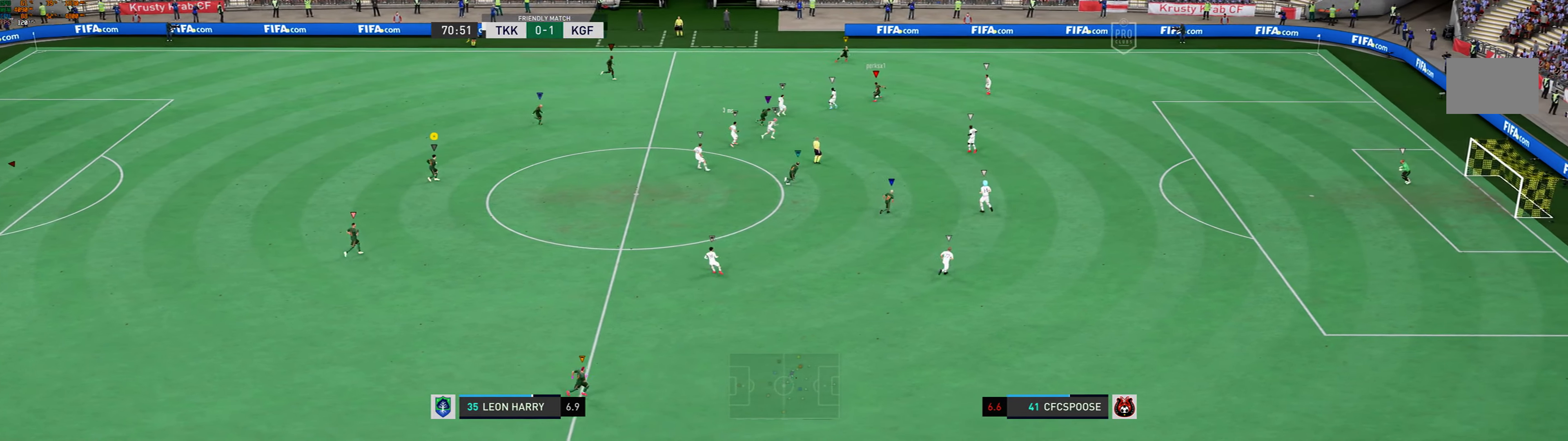
{"buttons": [], "left_stick": "right", "events": []}
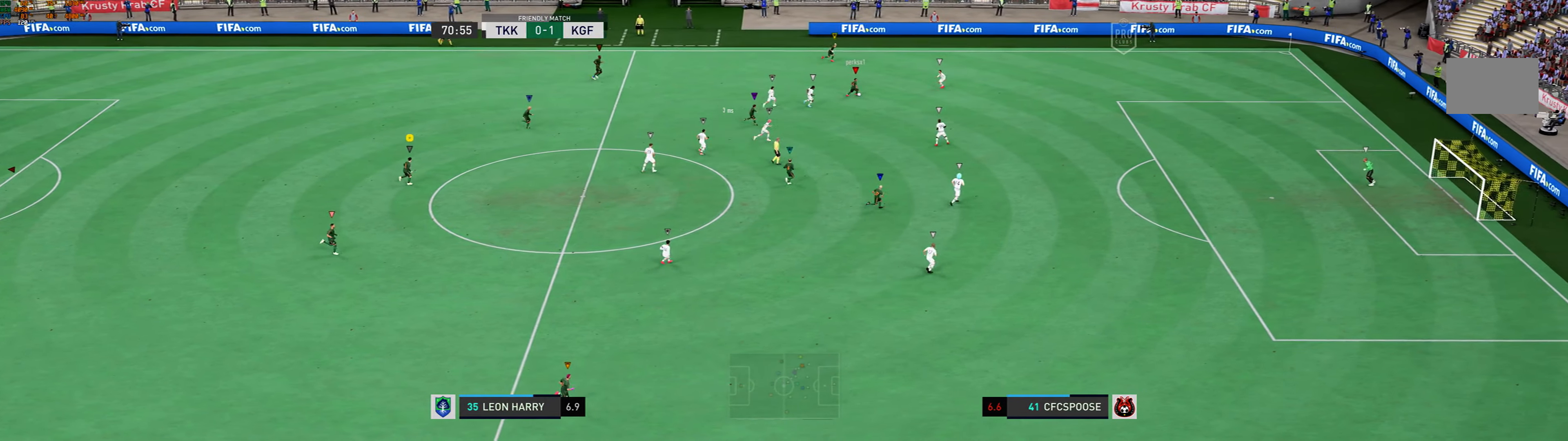
{"buttons": ["R2"], "left_stick": "right", "events": [[467, "R2", "down"]]}
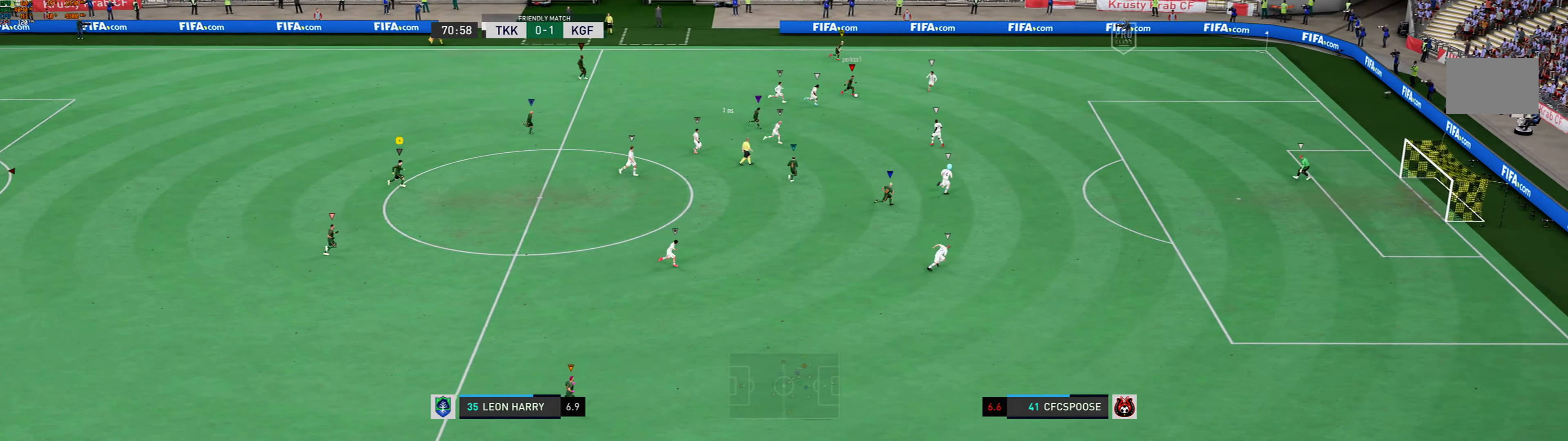
{"buttons": [], "left_stick": "center", "events": [[101, "R2", "up"], [502, "left_stick", "center"]]}
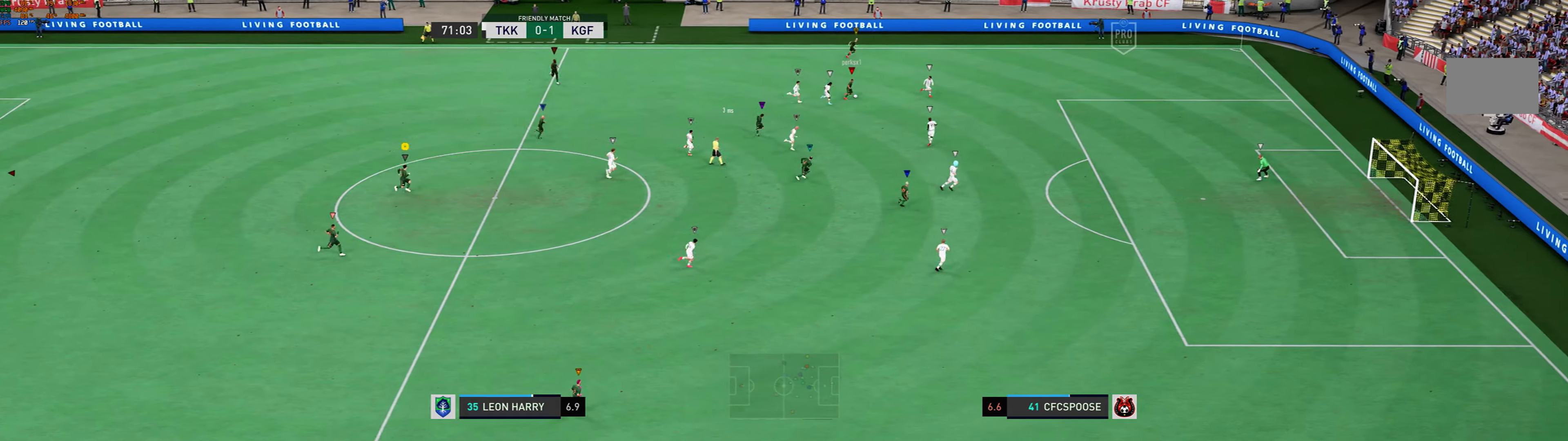
{"buttons": [], "left_stick": "right"}
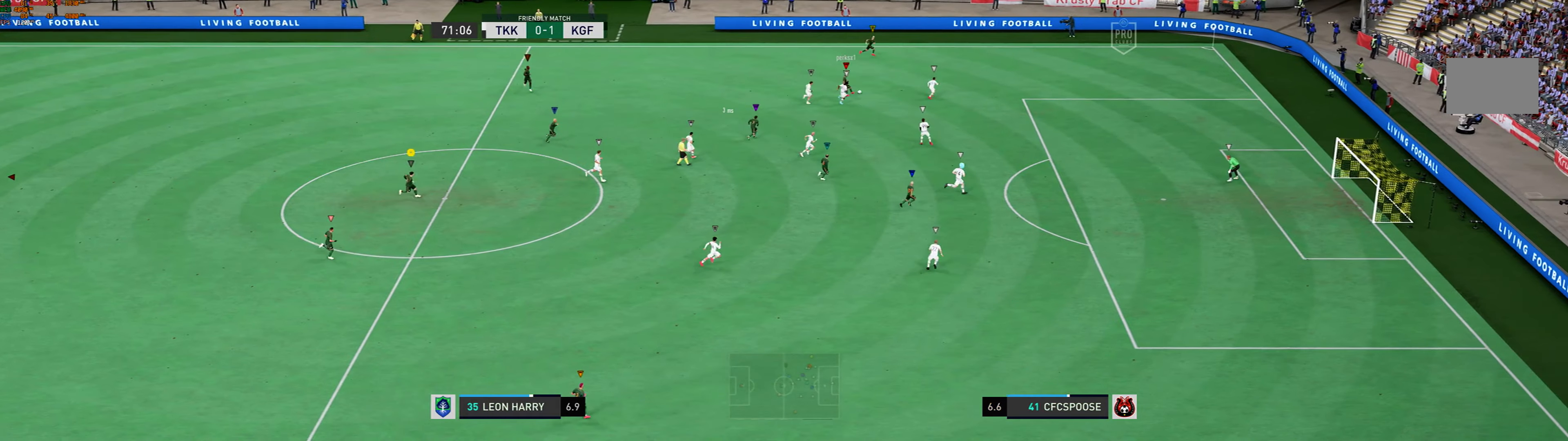
{"buttons": [], "left_stick": "center", "events": [[101, "left_stick", "center"]]}
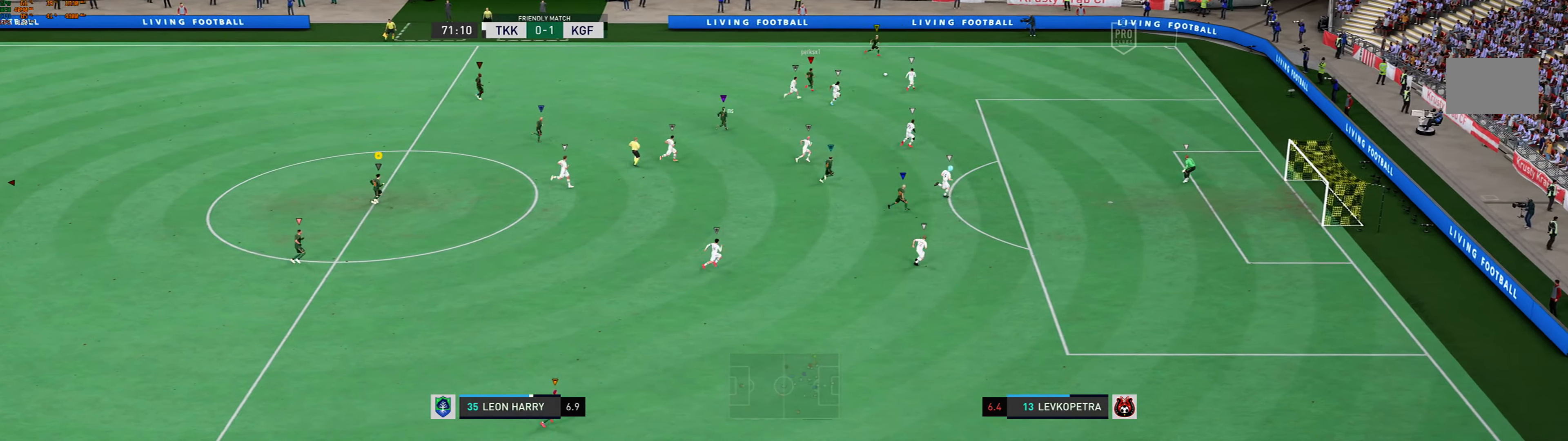
{"buttons": [], "left_stick": "center", "events": [[167, "left_stick", "right"], [468, "left_stick", "center"]]}
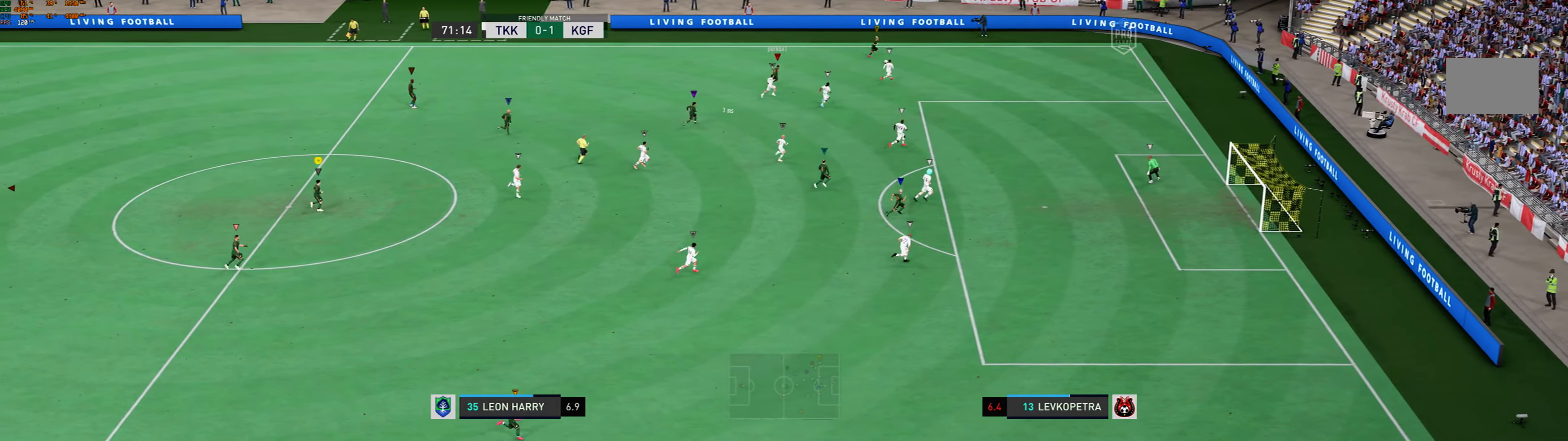
{"buttons": [], "left_stick": "up", "events": [[401, "left_stick", "up"]]}
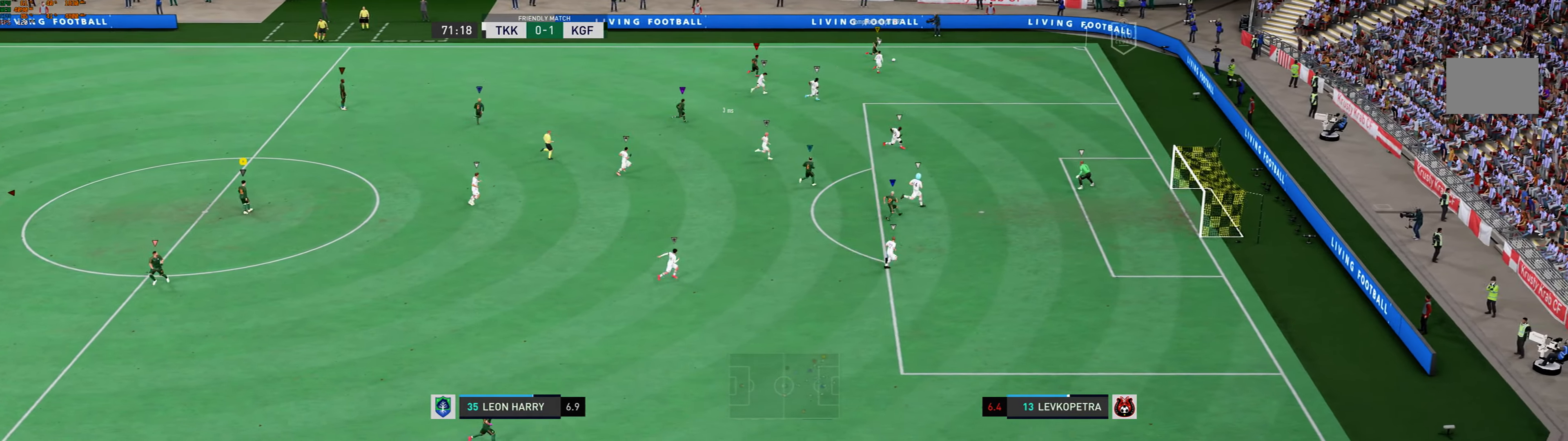
{"buttons": [], "left_stick": "center", "events": [[67, "left_stick", "center"]]}